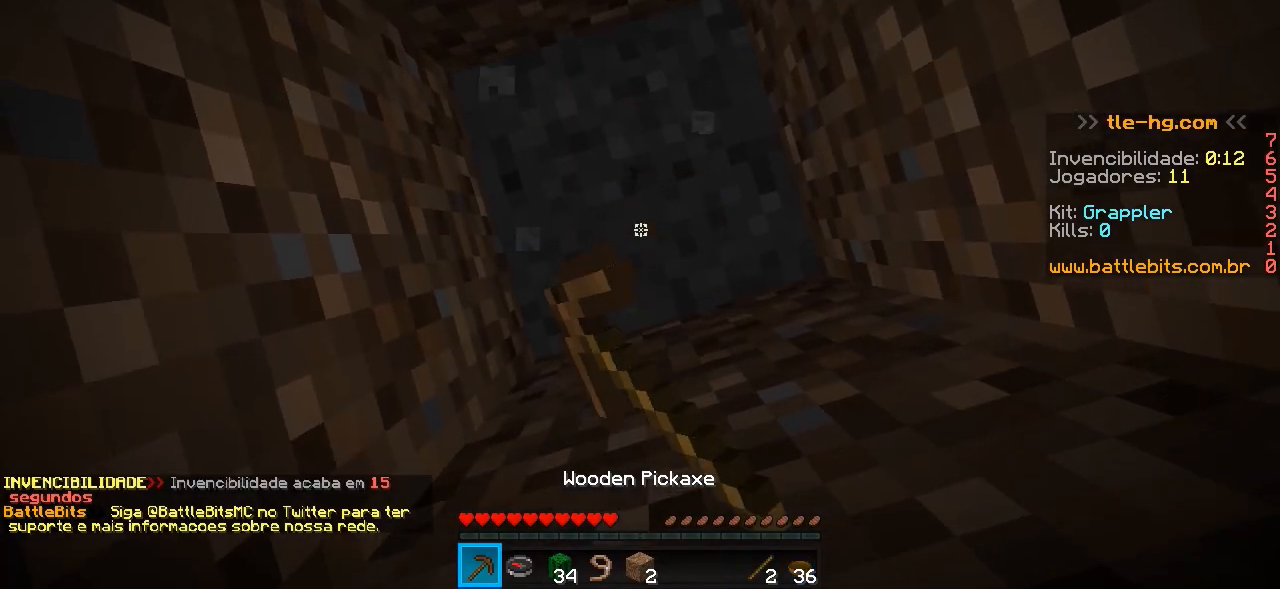
Gameplay with keyboard; each line is a JSON object with the keys held at the frame after it. "events" lists presses ("down") and releases ("up") of "a", "d", "s" and "w" between this image and that frame as [ms after this image, input, new state], when the widget could be followed in between. No other keys are recorded. Mouse input is not recorded.
{"keys": [], "events": []}
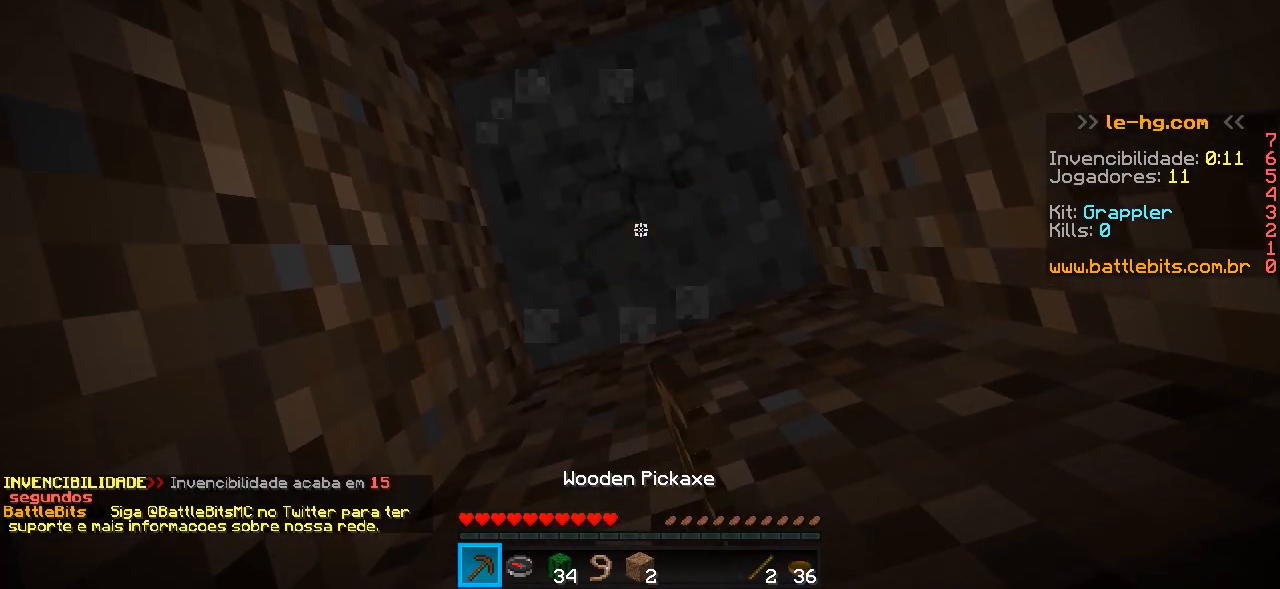
{"keys": [], "events": []}
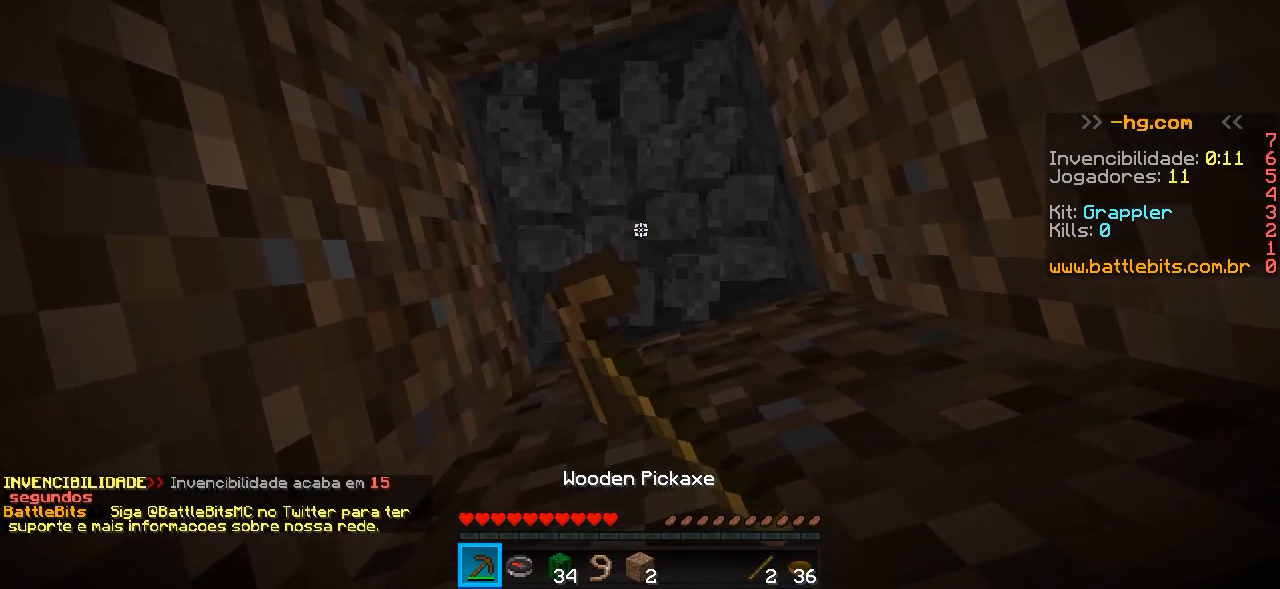
{"keys": [], "events": []}
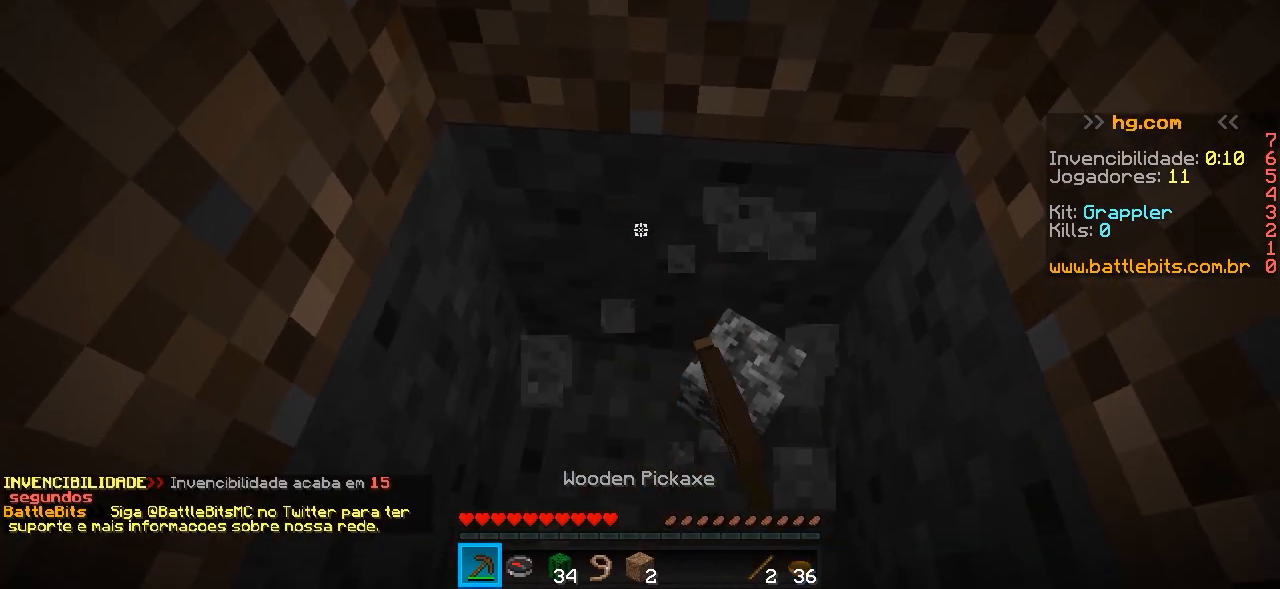
{"keys": [], "events": [[250, "a", "down"], [400, "a", "up"]]}
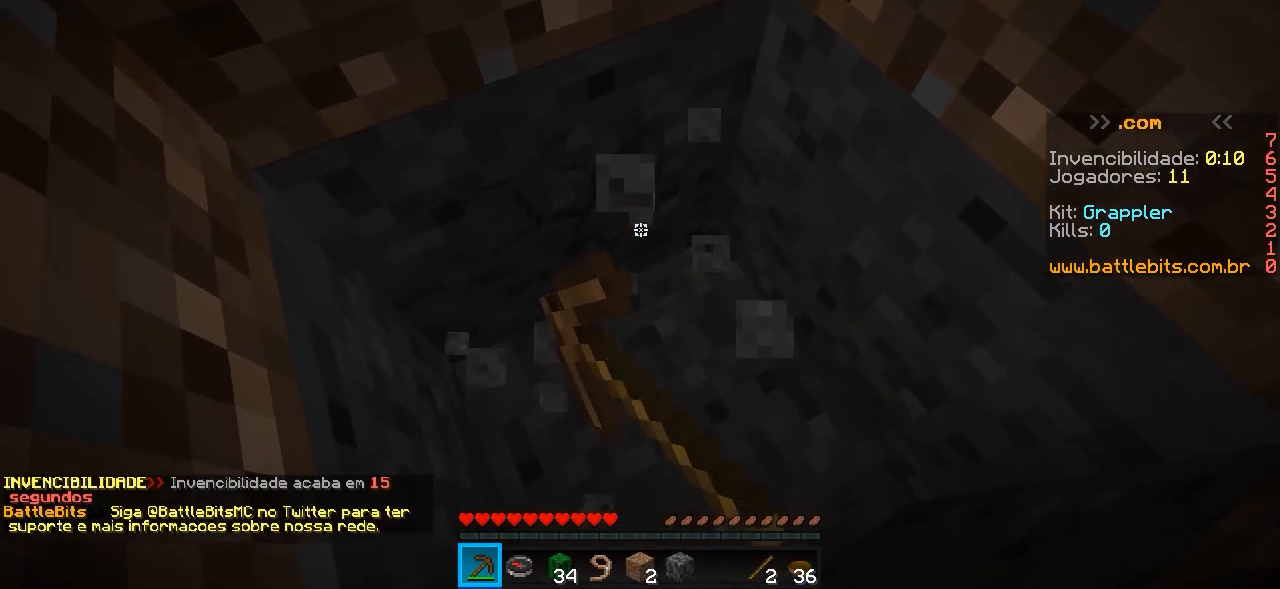
{"keys": ["a"], "events": [[350, "a", "down"]]}
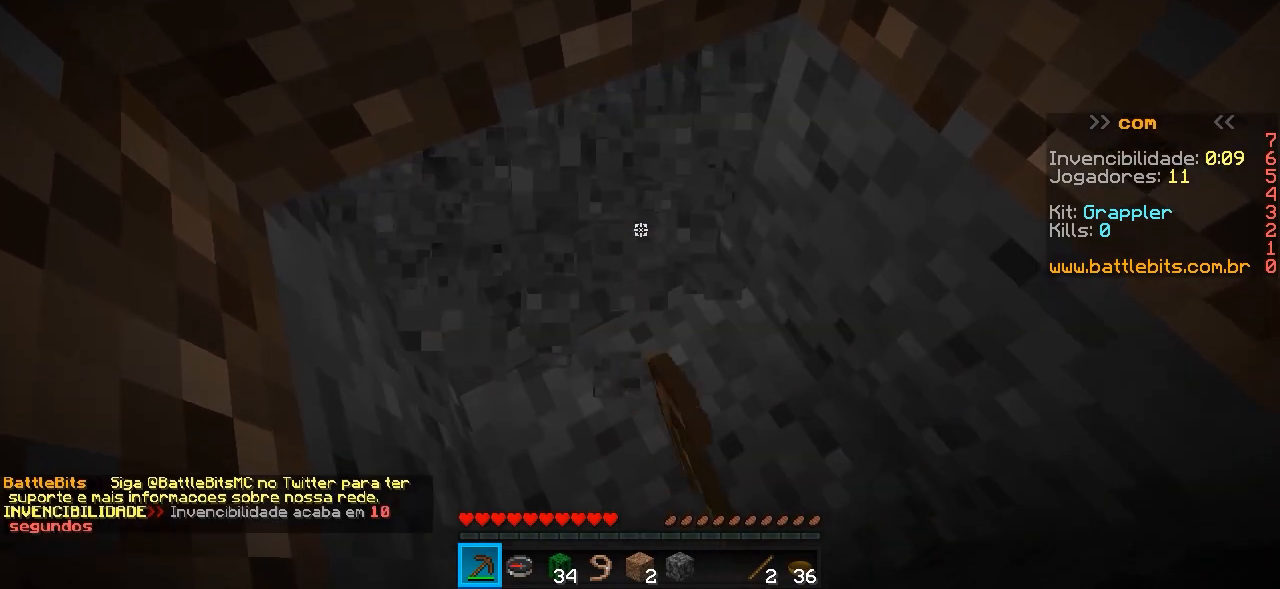
{"keys": [], "events": [[100, "a", "up"]]}
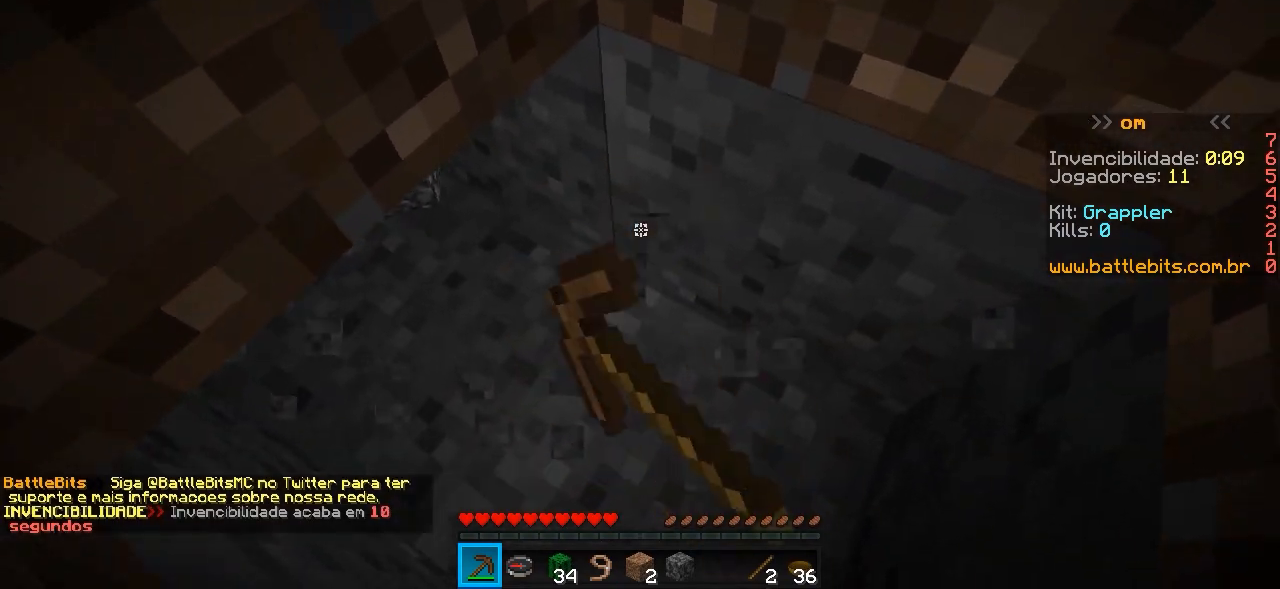
{"keys": [], "events": []}
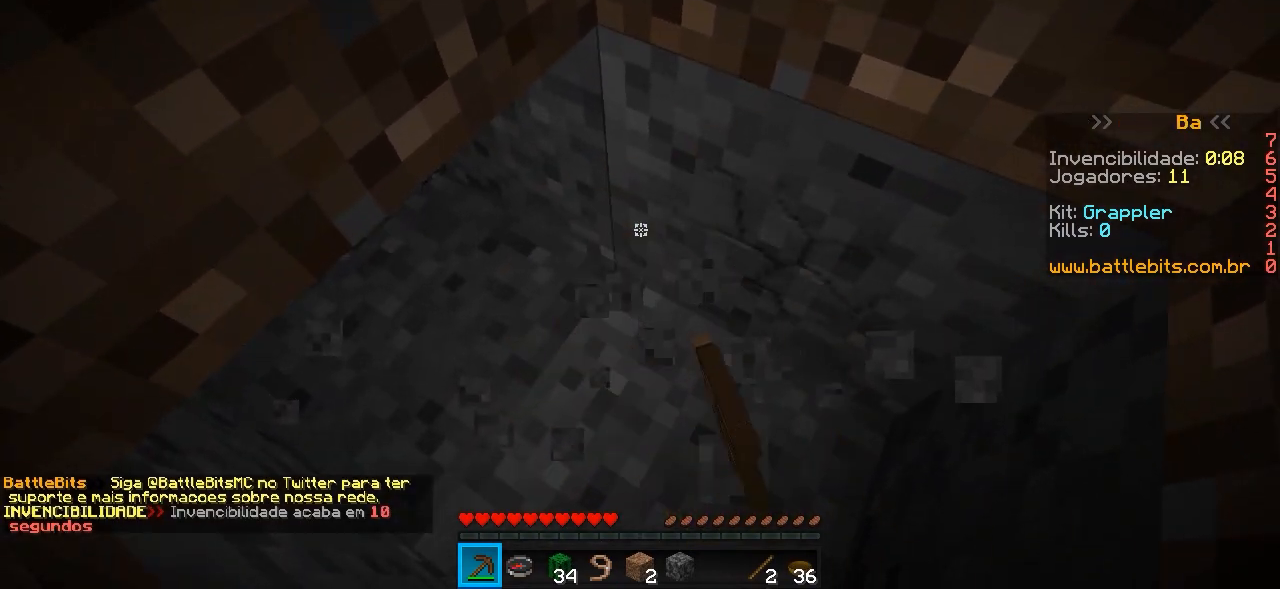
{"keys": [], "events": []}
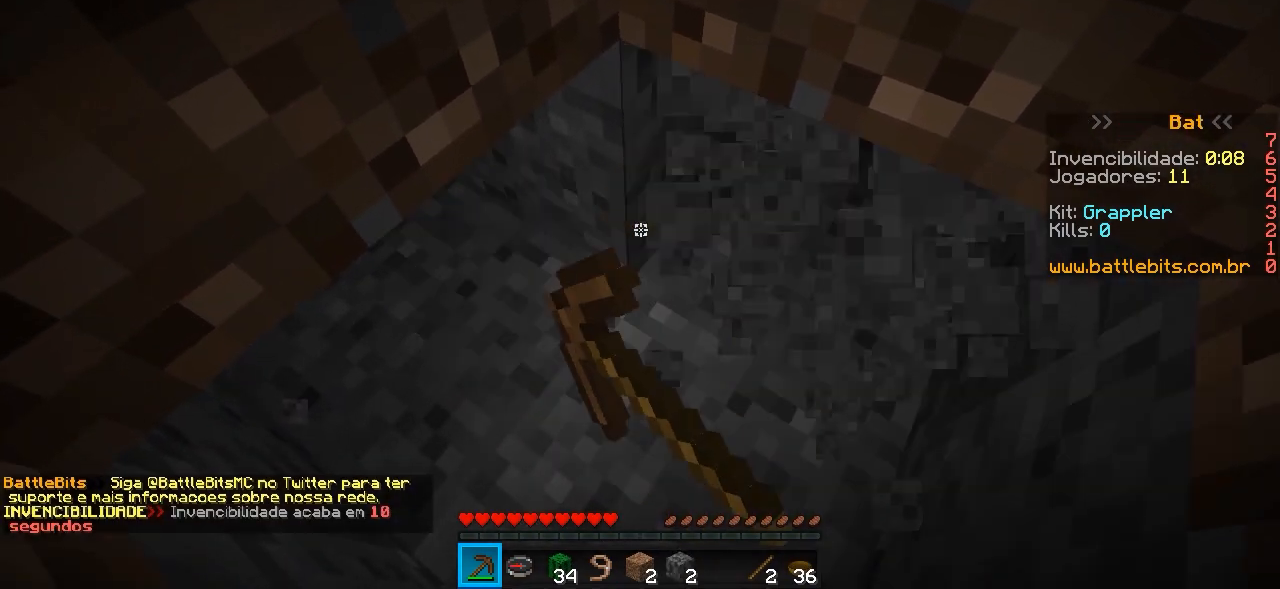
{"keys": [], "events": [[200, "w", "down"], [300, "w", "up"]]}
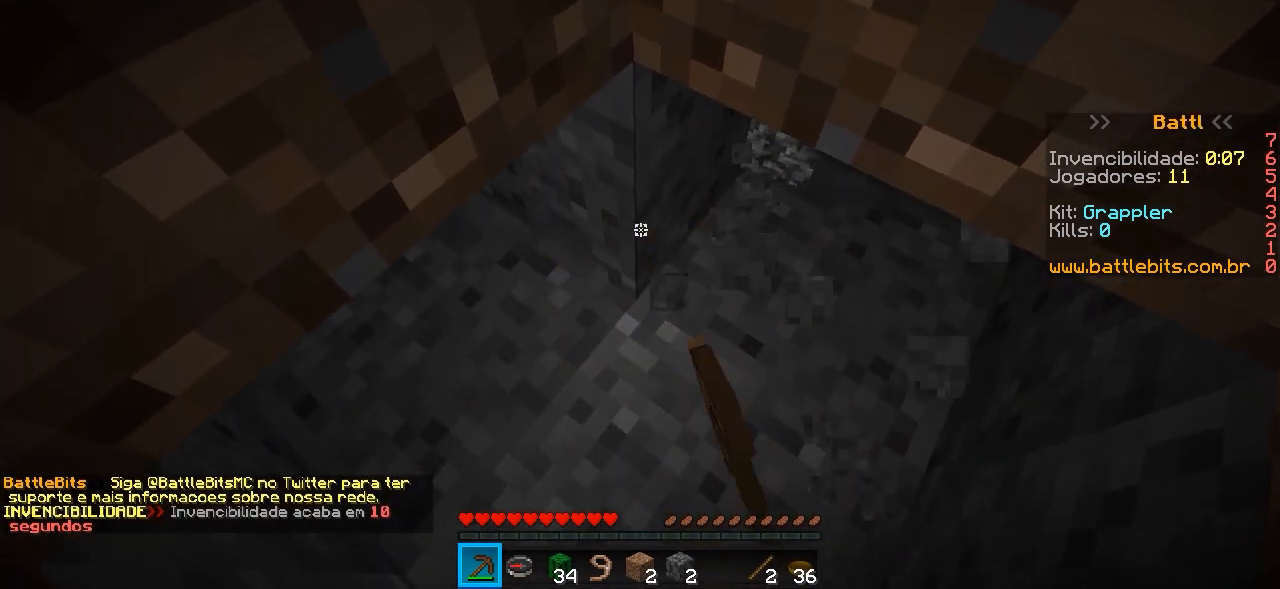
{"keys": [], "events": [[150, "w", "down"], [300, "w", "up"]]}
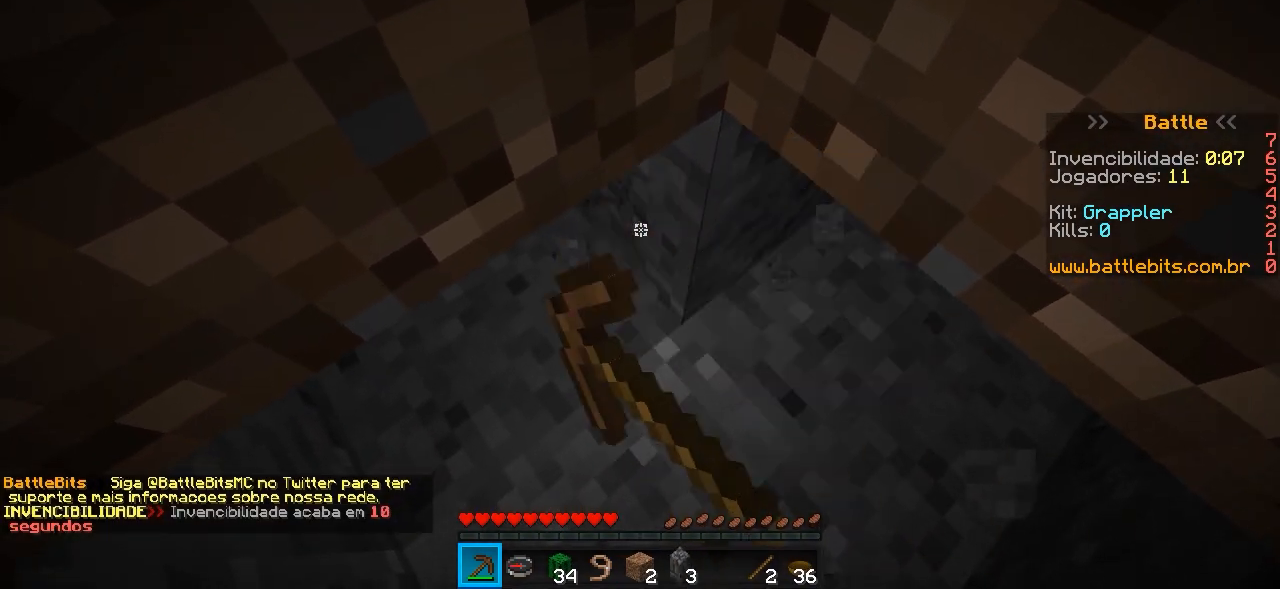
{"keys": [], "events": []}
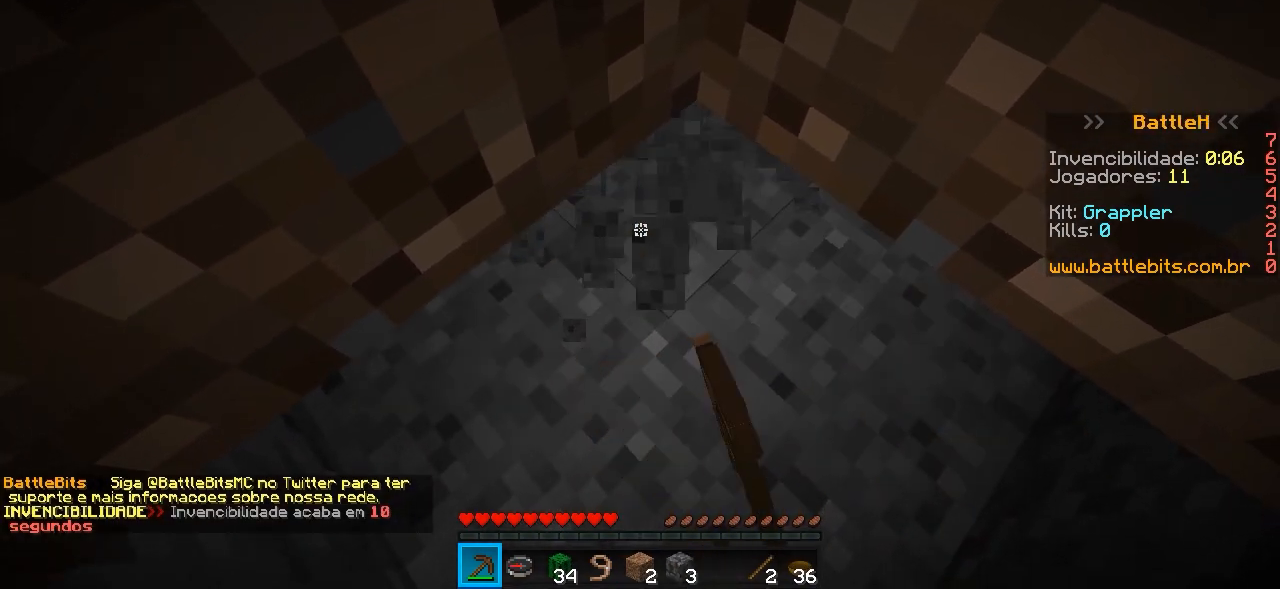
{"keys": ["d", "w"], "events": [[400, "w", "down"], [450, "d", "down"]]}
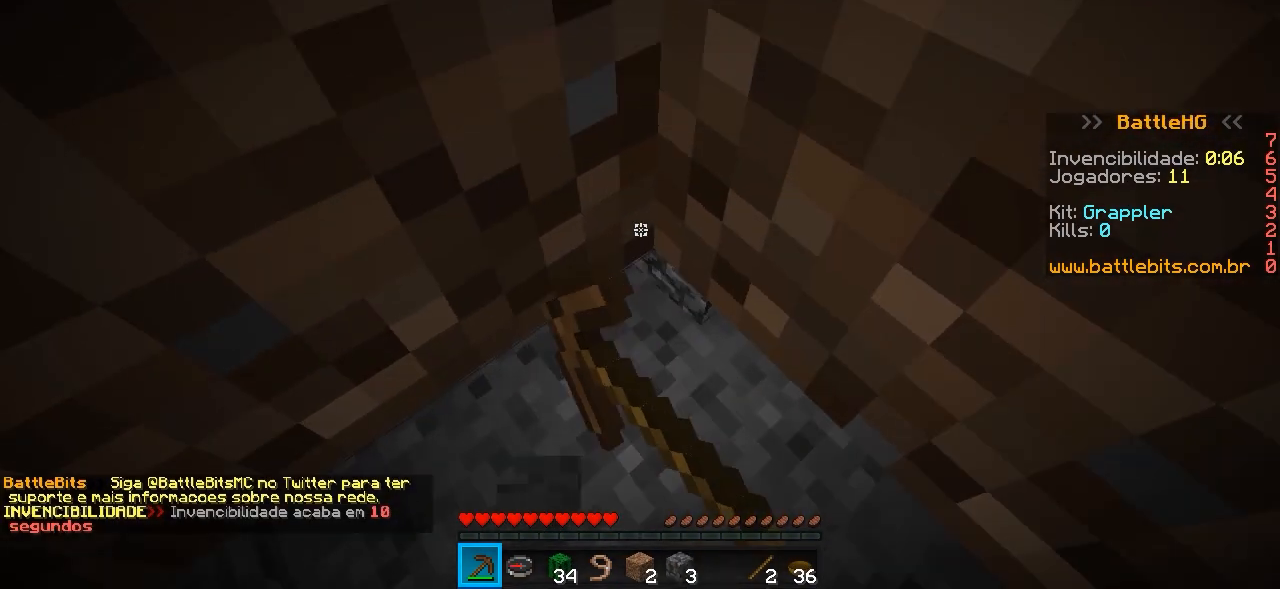
{"keys": ["s"], "events": [[150, "d", "up"], [150, "w", "up"], [350, "s", "down"]]}